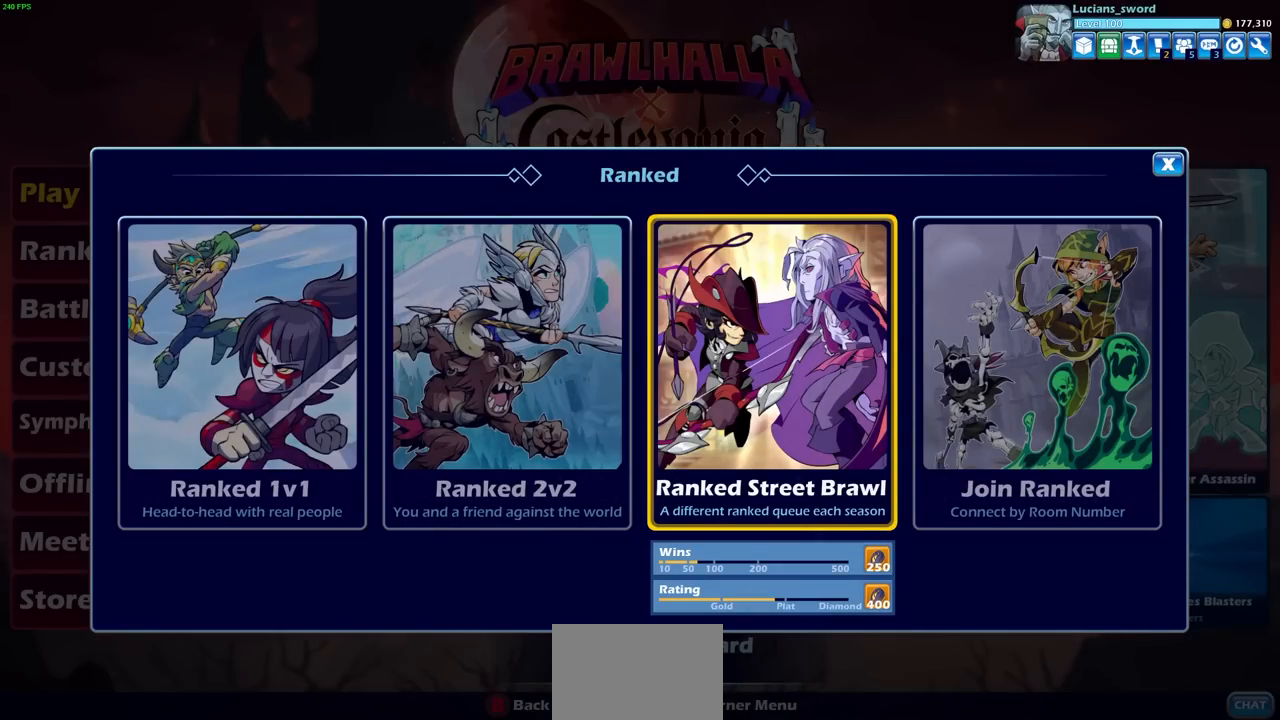
Gameplay with a controller (PlayStation layout); each line is a JSON object with the inputs held at the frame after it. "events" lists button and stick changes between this image and that frame as [ms after this image, input, new state], when the widget could be followed in between.
{"buttons": [], "left_stick": "center", "right_stick": "center", "events": [[233, "DPAD_LEFT", "down"], [350, "DPAD_LEFT", "up"]]}
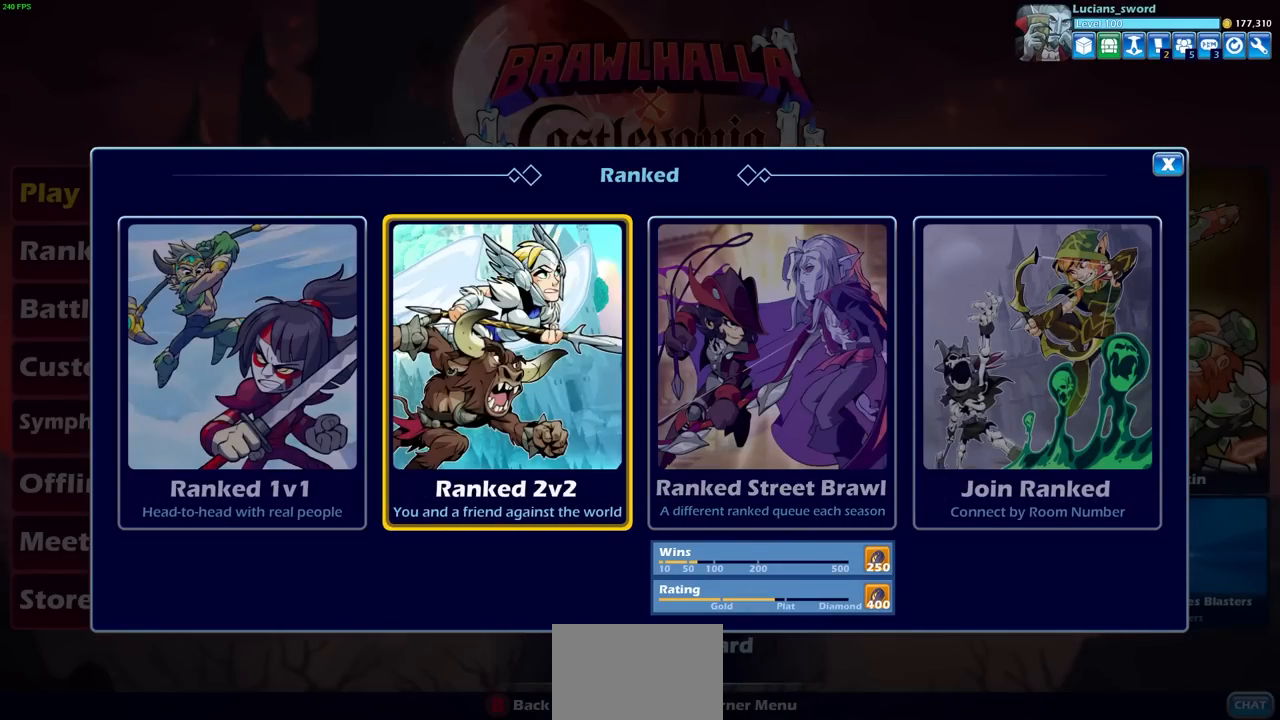
{"buttons": [], "left_stick": "center", "right_stick": "center", "events": [[150, "DPAD_RIGHT", "down"], [267, "DPAD_RIGHT", "up"]]}
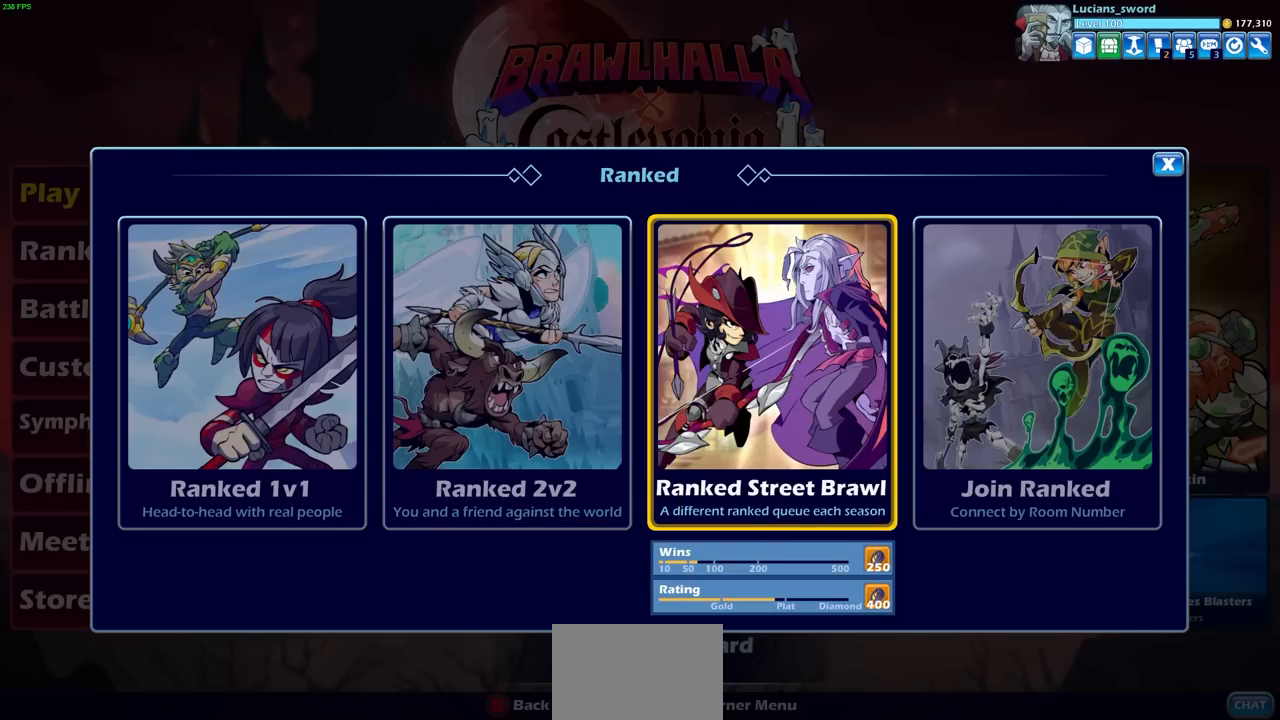
{"buttons": [], "left_stick": "center", "right_stick": "center", "events": []}
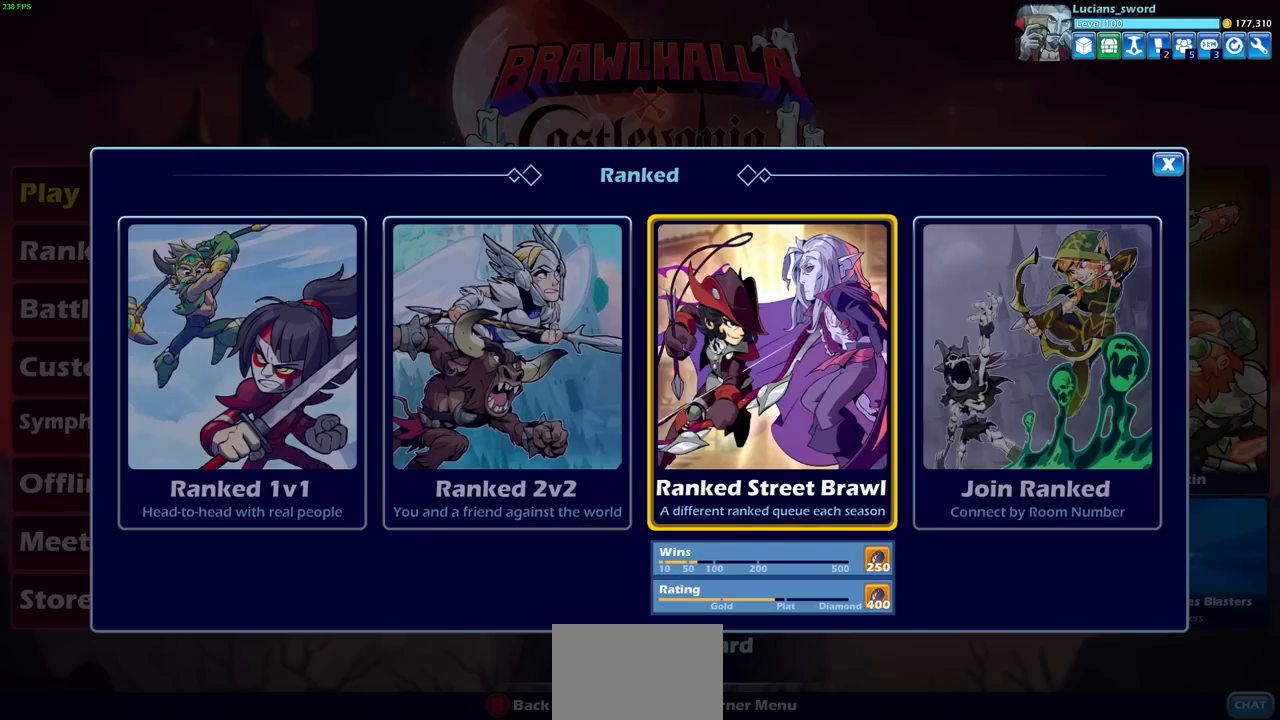
{"buttons": [], "left_stick": "center", "right_stick": "center", "events": [[83, "DPAD_LEFT", "down"], [183, "DPAD_LEFT", "up"], [367, "DPAD_LEFT", "down"], [433, "DPAD_LEFT", "up"]]}
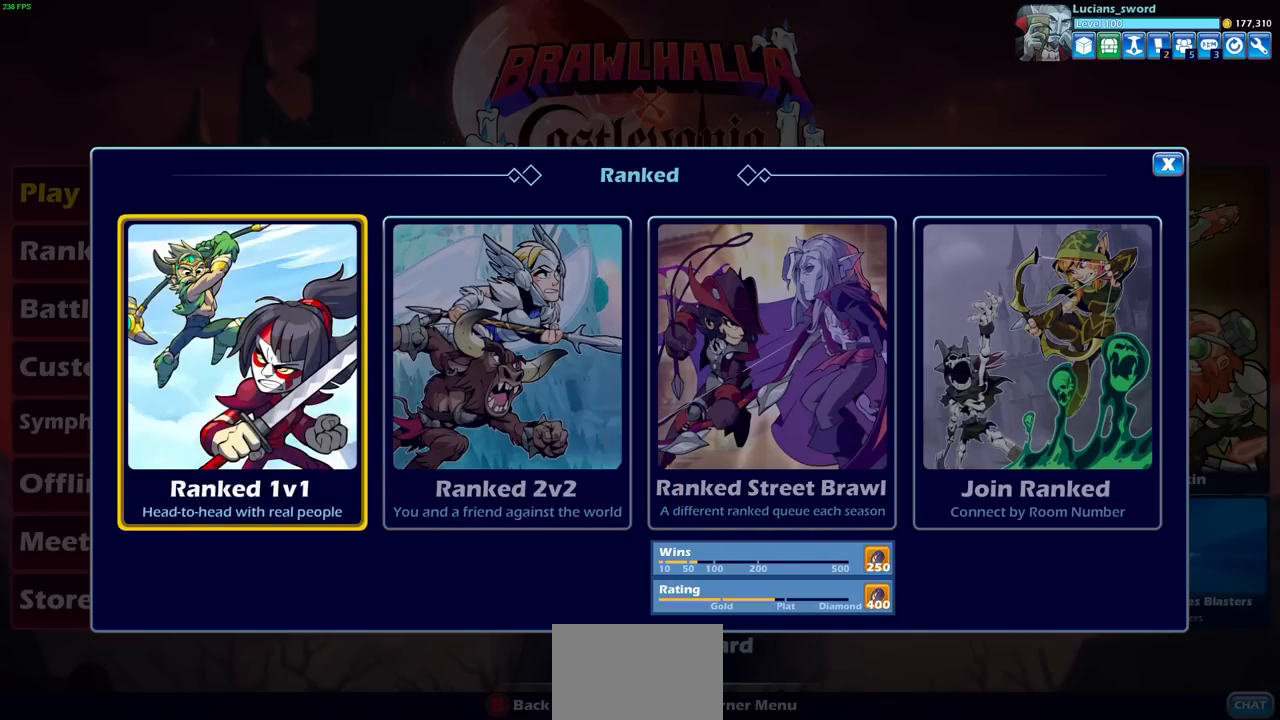
{"buttons": [], "left_stick": "center", "right_stick": "center", "events": []}
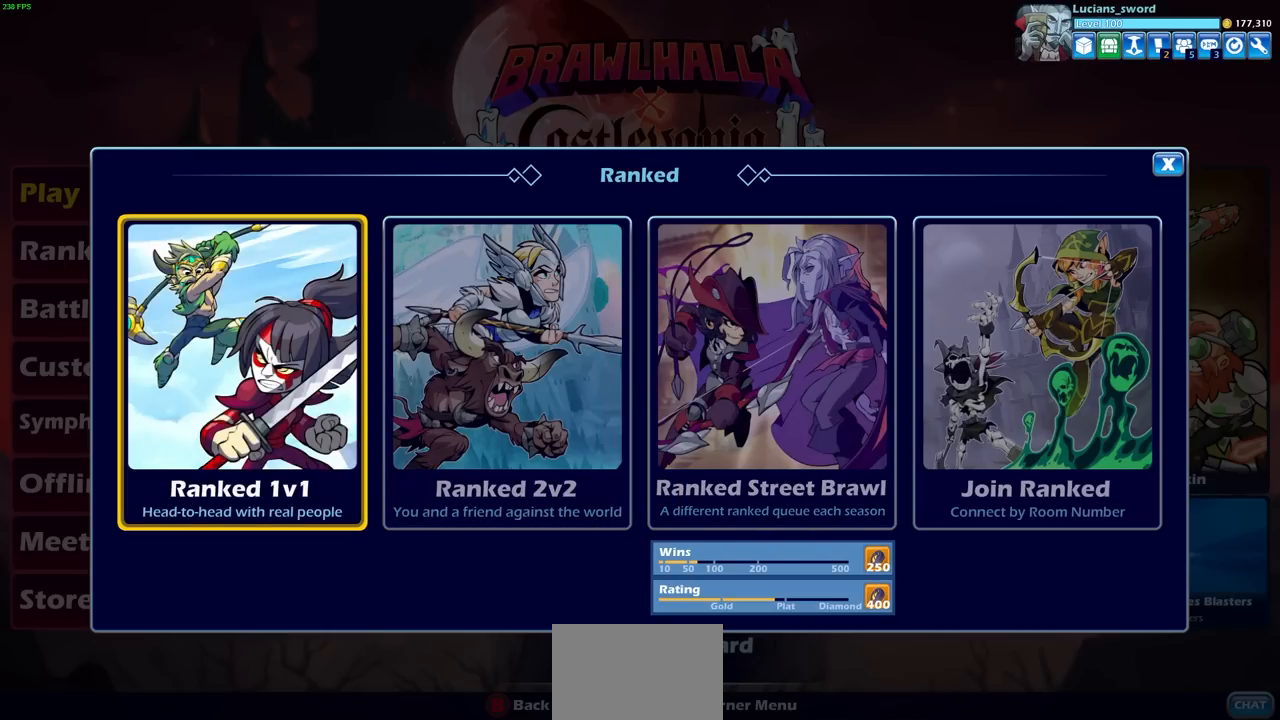
{"buttons": ["DPAD_RIGHT"], "left_stick": "center", "right_stick": "center", "events": [[250, "DPAD_RIGHT", "down"], [367, "DPAD_RIGHT", "up"], [417, "DPAD_RIGHT", "down"]]}
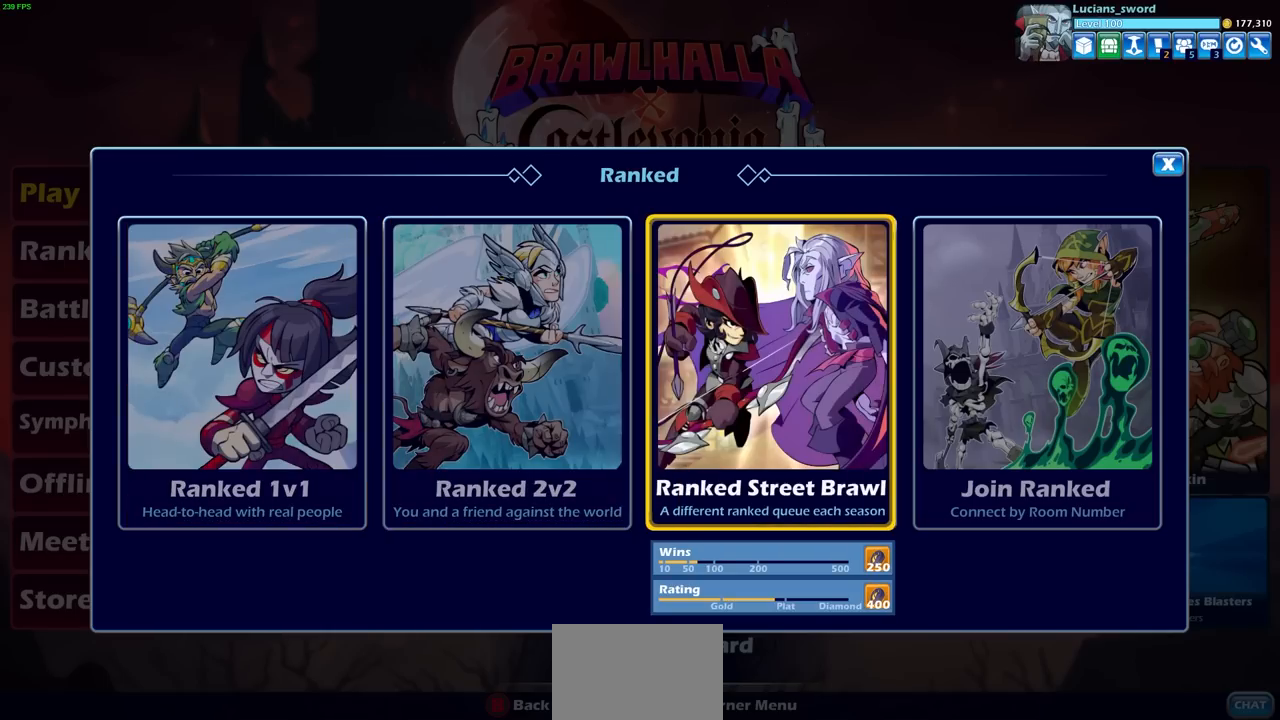
{"buttons": [], "left_stick": "center", "right_stick": "center", "events": [[17, "DPAD_RIGHT", "up"]]}
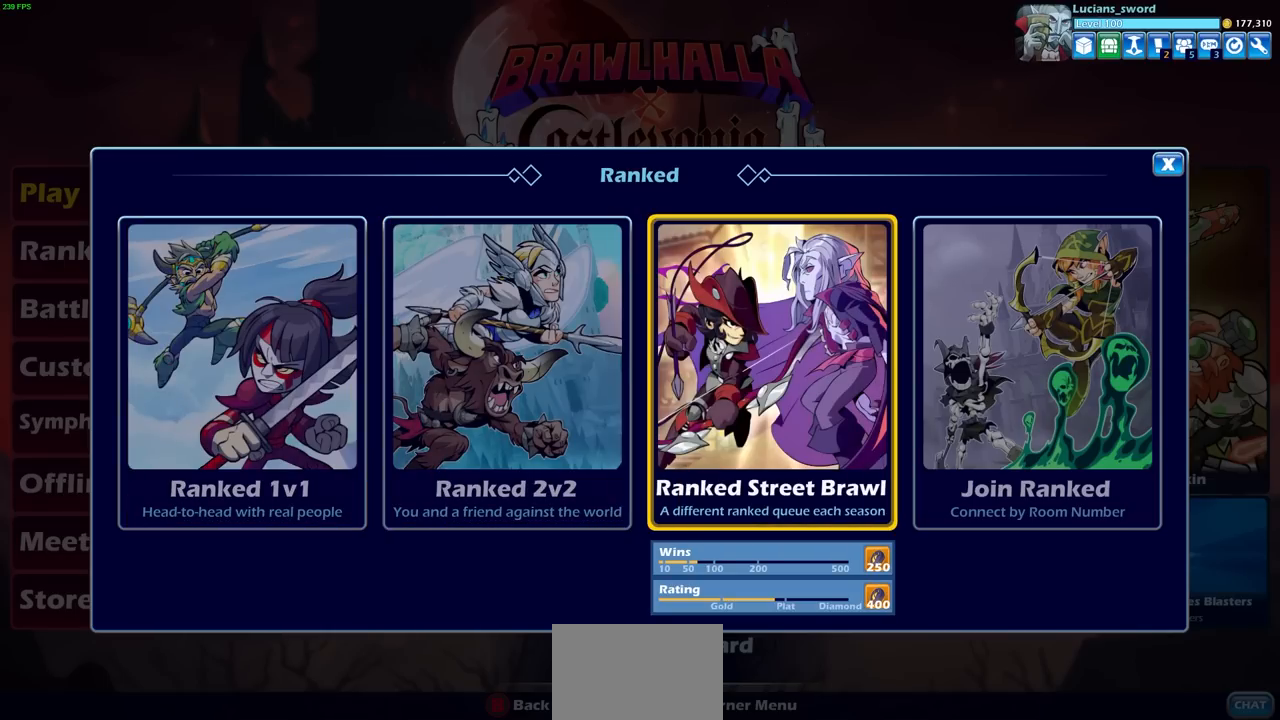
{"buttons": [], "left_stick": "center", "right_stick": "center", "events": [[233, "DPAD_LEFT", "down"], [350, "DPAD_LEFT", "up"]]}
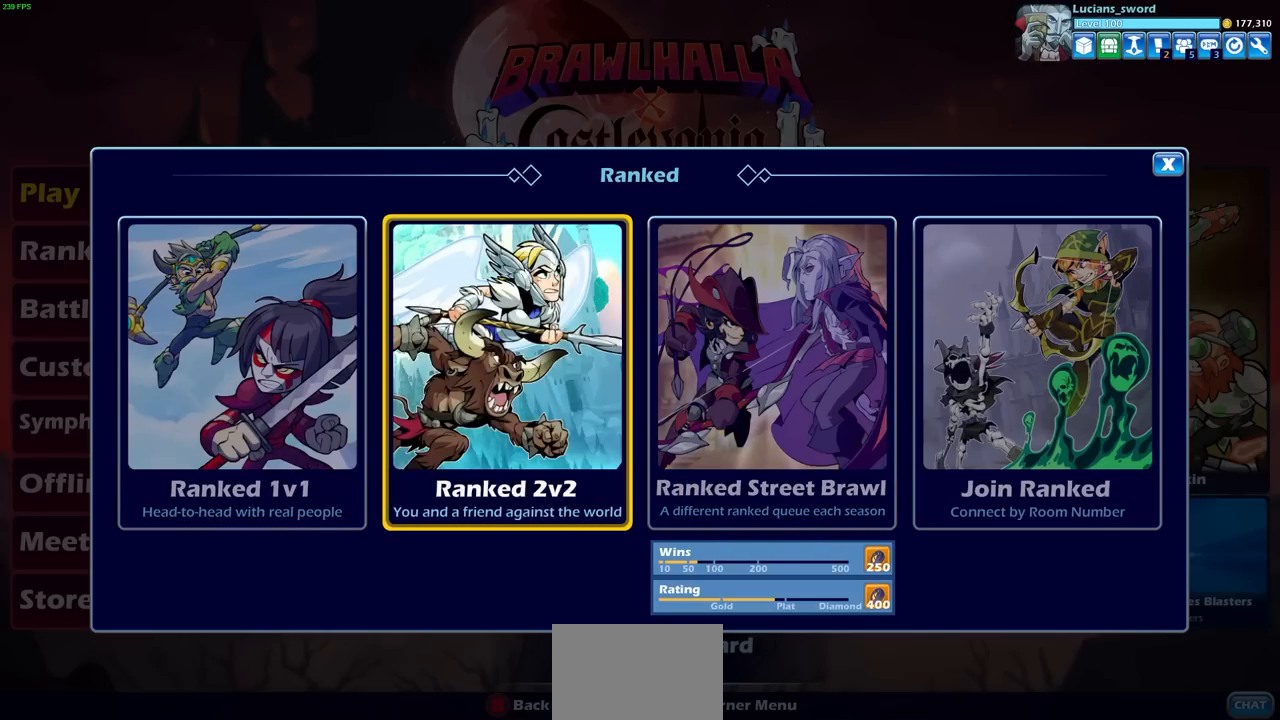
{"buttons": [], "left_stick": "center", "right_stick": "center", "events": [[33, "DPAD_LEFT", "down"], [117, "DPAD_LEFT", "up"], [350, "CROSS", "down"], [417, "CROSS", "up"]]}
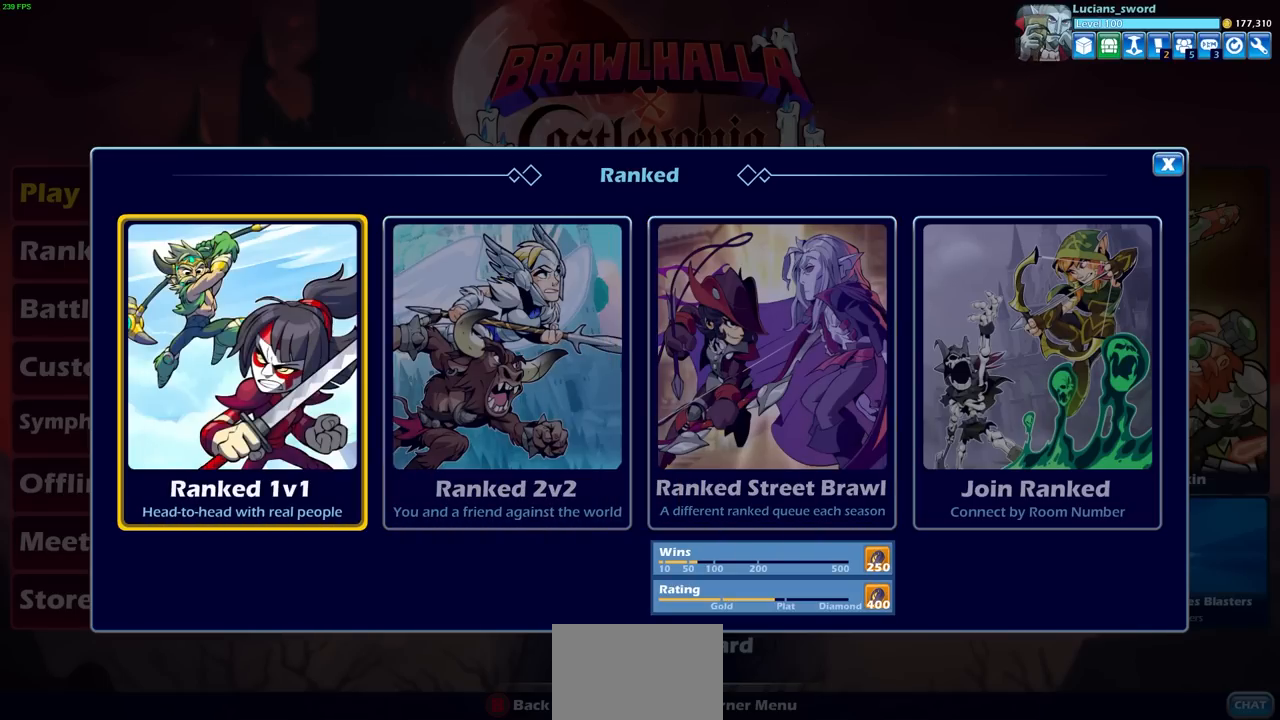
{"buttons": [], "left_stick": "center", "right_stick": "center", "events": []}
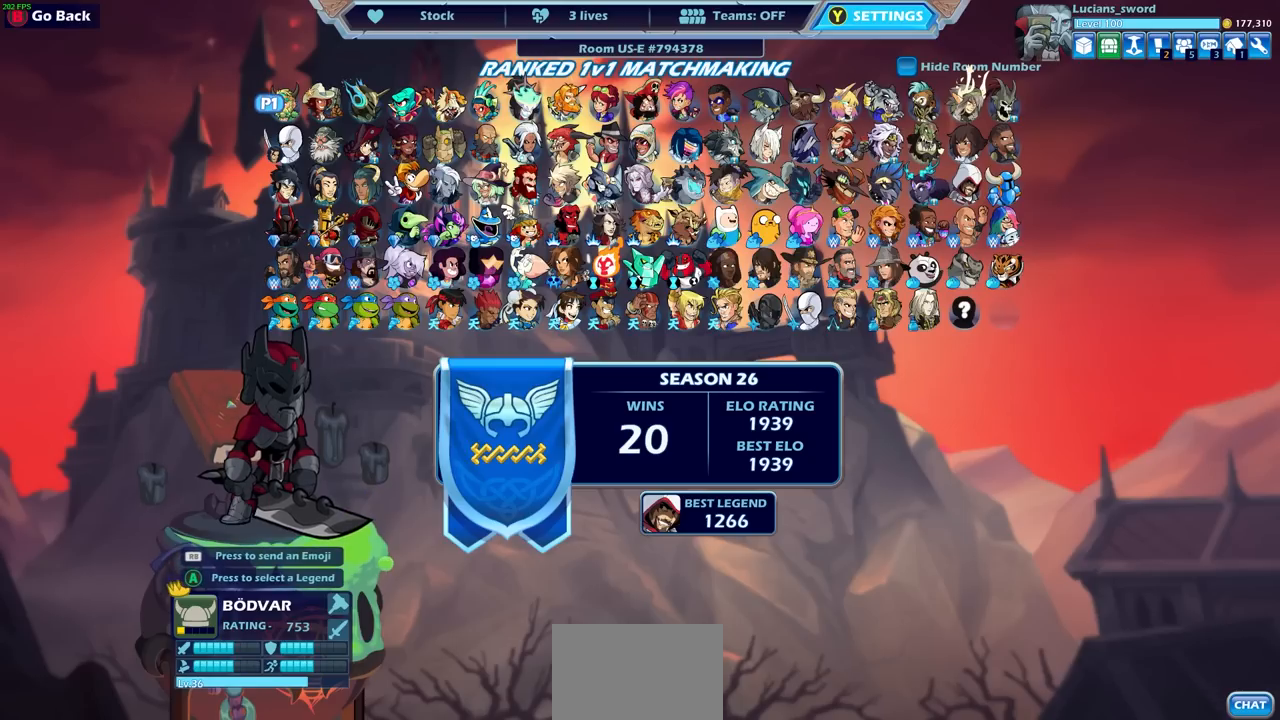
{"buttons": ["DPAD_DOWN"], "left_stick": "center", "right_stick": "center", "events": [[17, "DPAD_DOWN", "down"], [133, "DPAD_DOWN", "up"], [283, "DPAD_DOWN", "down"], [317, "DPAD_DOWN", "up"], [450, "DPAD_DOWN", "down"]]}
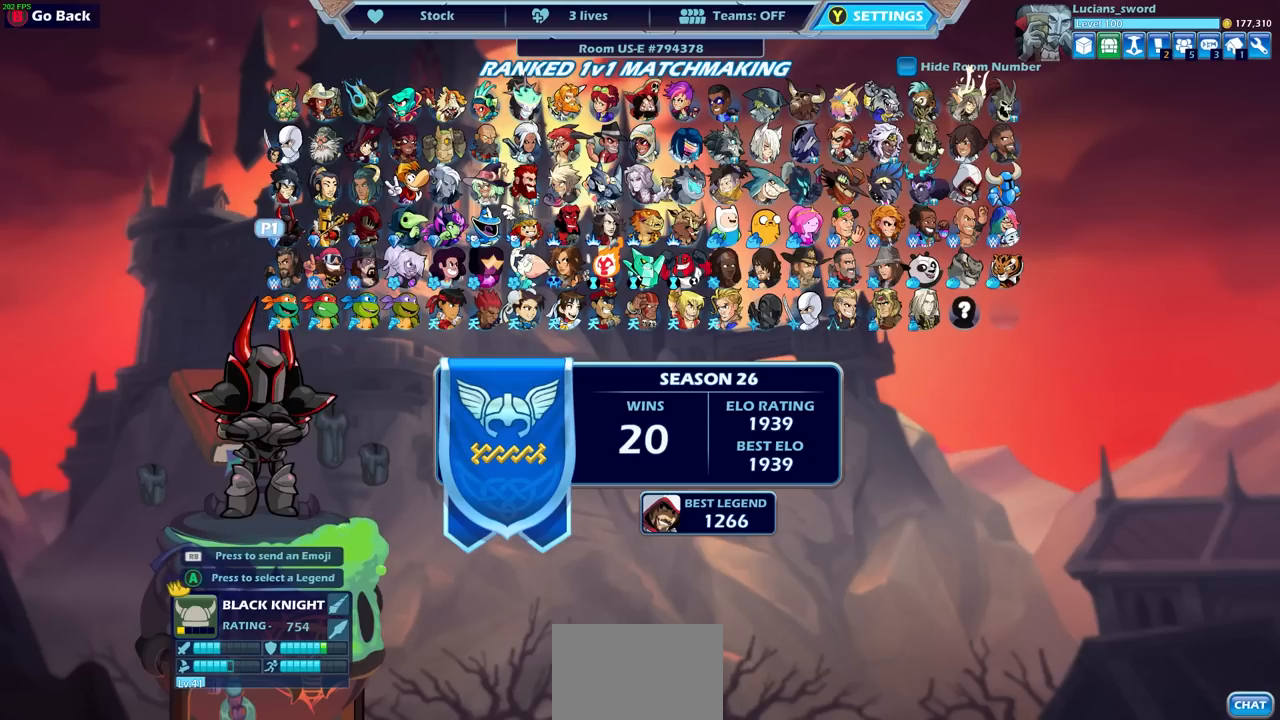
{"buttons": ["DPAD_RIGHT"], "left_stick": "center", "right_stick": "center", "events": [[17, "DPAD_DOWN", "up"], [100, "DPAD_DOWN", "down"], [183, "DPAD_DOWN", "up"], [333, "DPAD_RIGHT", "down"], [400, "DPAD_RIGHT", "up"], [483, "DPAD_RIGHT", "down"]]}
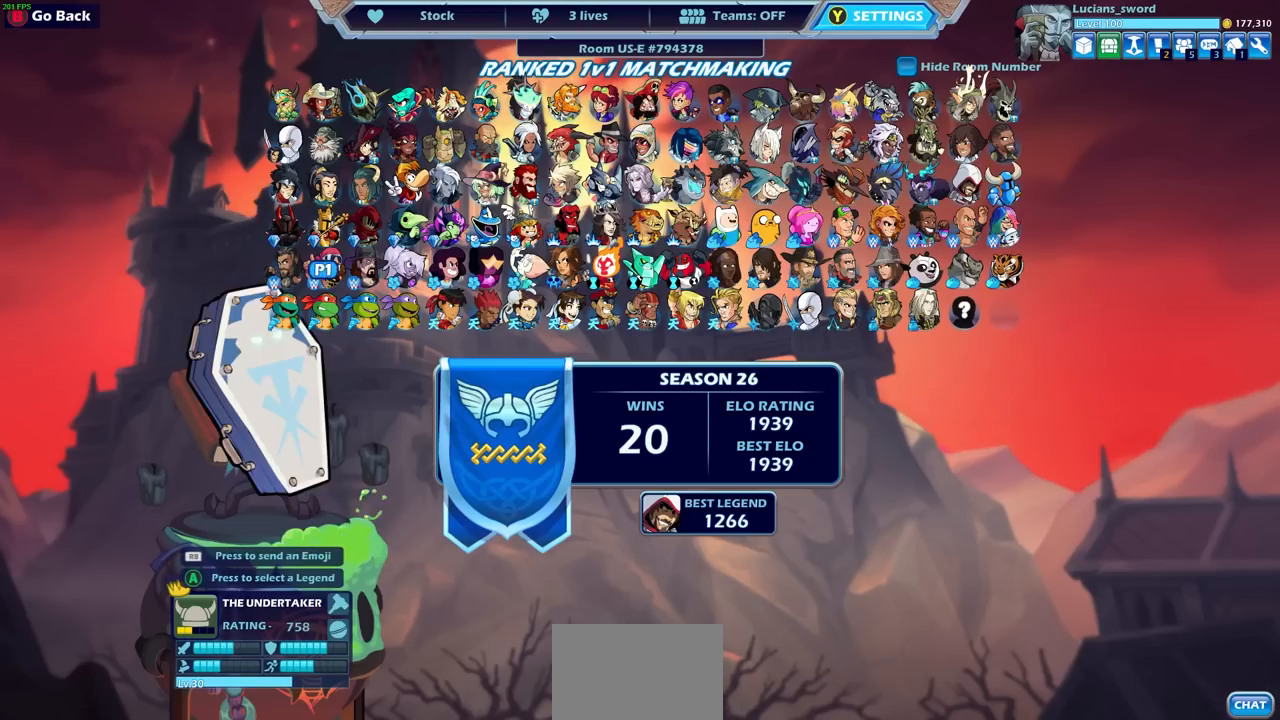
{"buttons": ["DPAD_RIGHT"], "left_stick": "center", "right_stick": "center", "events": [[67, "DPAD_RIGHT", "up"], [150, "DPAD_RIGHT", "down"], [217, "DPAD_RIGHT", "up"], [300, "DPAD_RIGHT", "down"], [367, "DPAD_RIGHT", "up"], [450, "DPAD_RIGHT", "down"]]}
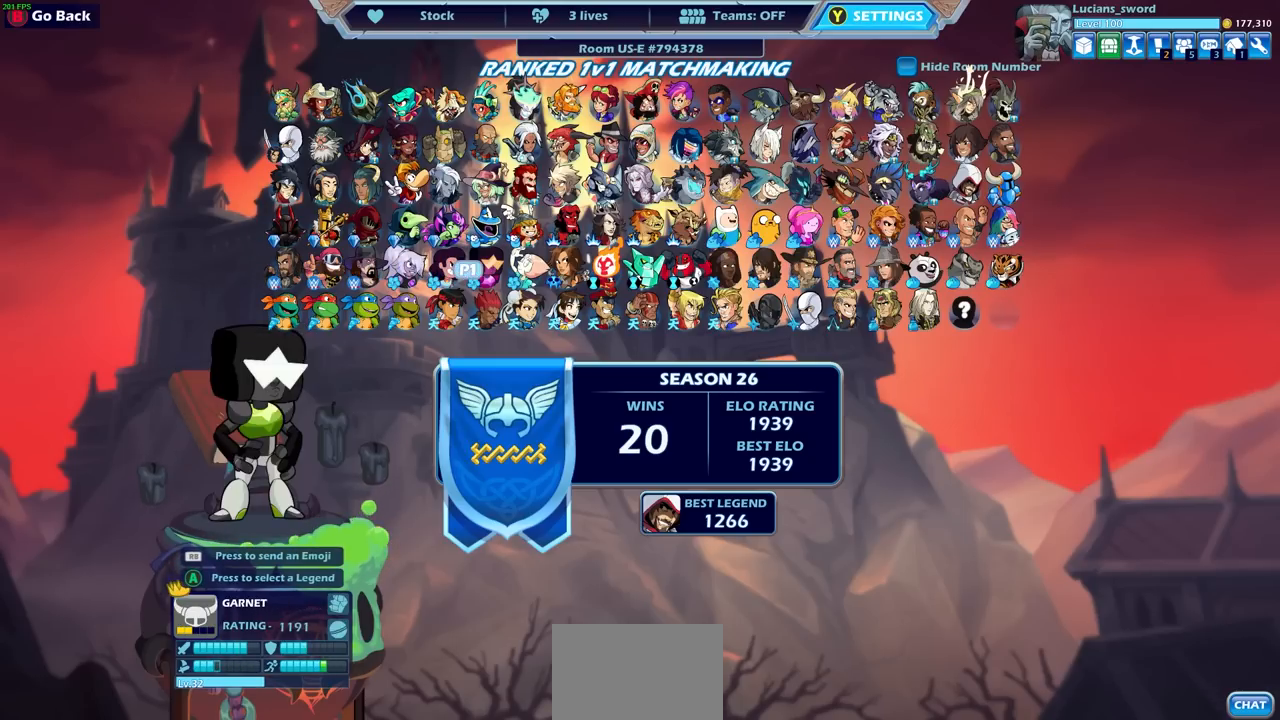
{"buttons": ["DPAD_RIGHT"], "left_stick": "center", "right_stick": "center", "events": [[33, "DPAD_RIGHT", "up"], [133, "DPAD_RIGHT", "down"], [200, "DPAD_RIGHT", "up"], [317, "DPAD_RIGHT", "down"], [417, "DPAD_RIGHT", "up"], [500, "DPAD_RIGHT", "down"]]}
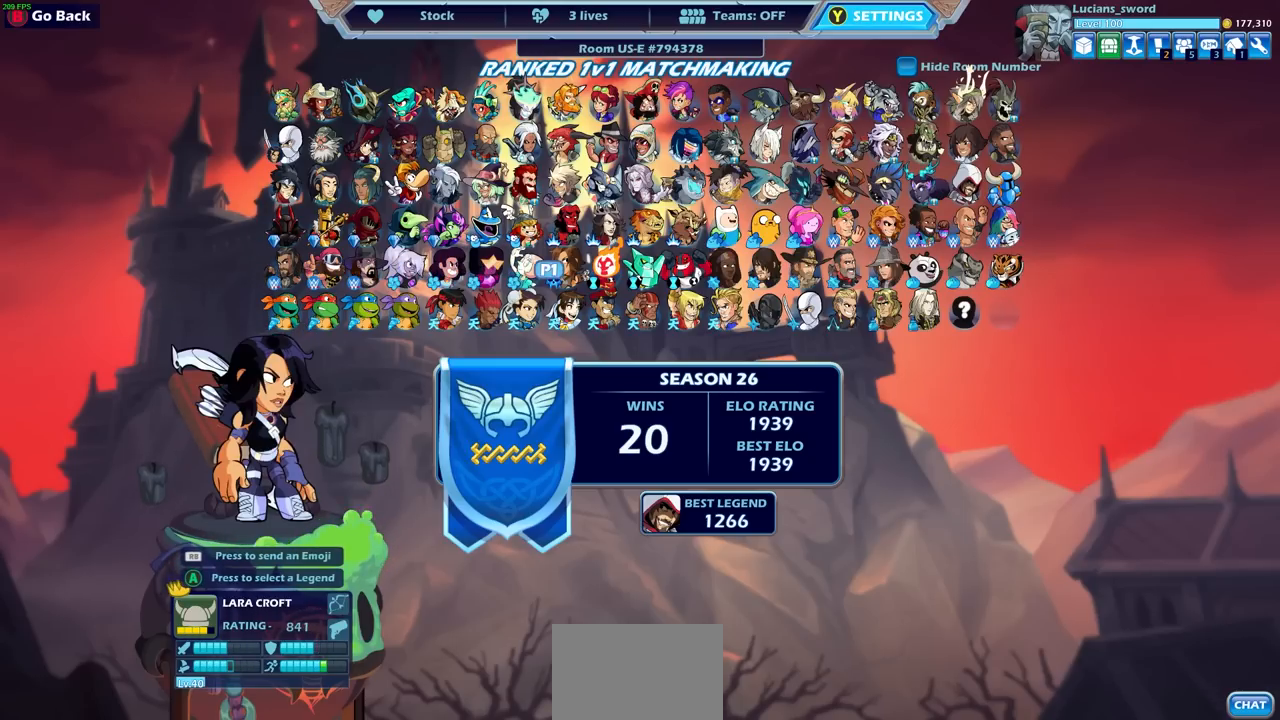
{"buttons": [], "left_stick": "center", "right_stick": "center", "events": [[67, "DPAD_RIGHT", "up"], [233, "DPAD_RIGHT", "down"], [283, "DPAD_RIGHT", "up"], [417, "DPAD_RIGHT", "down"], [500, "DPAD_RIGHT", "up"]]}
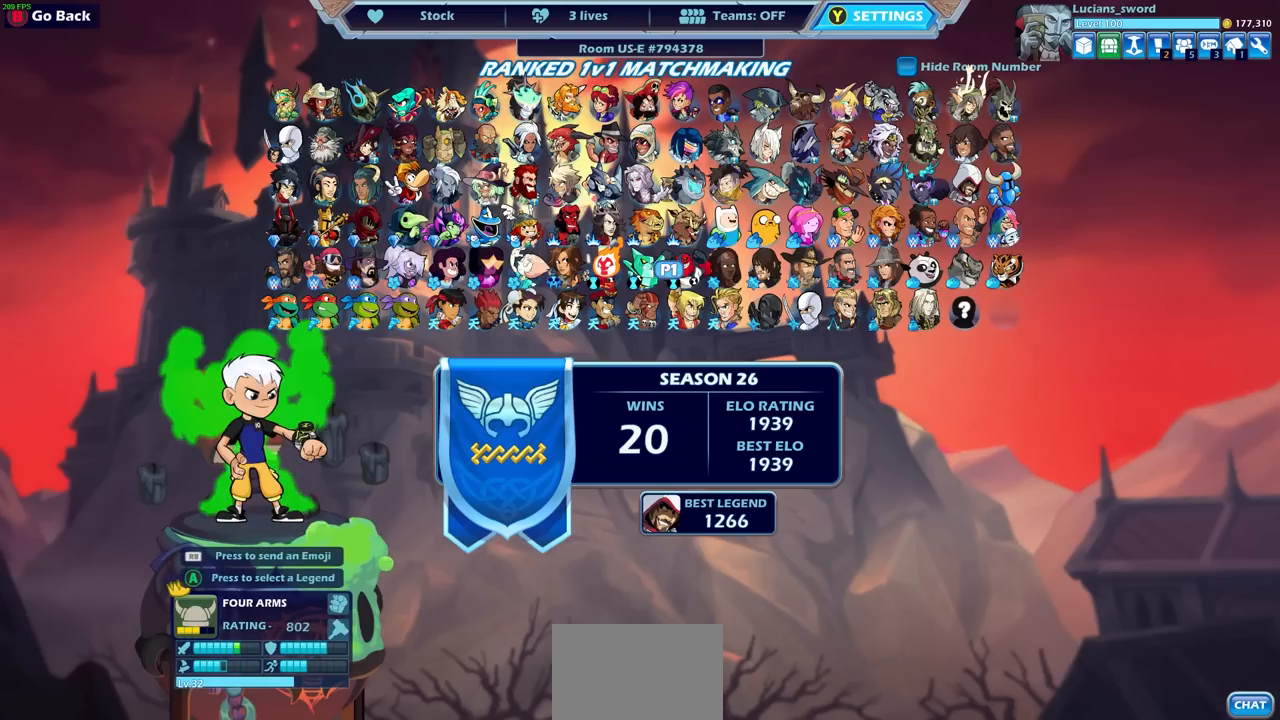
{"buttons": ["DPAD_UP"], "left_stick": "center", "right_stick": "center", "events": [[117, "DPAD_RIGHT", "down"], [250, "DPAD_RIGHT", "up"], [417, "DPAD_UP", "down"]]}
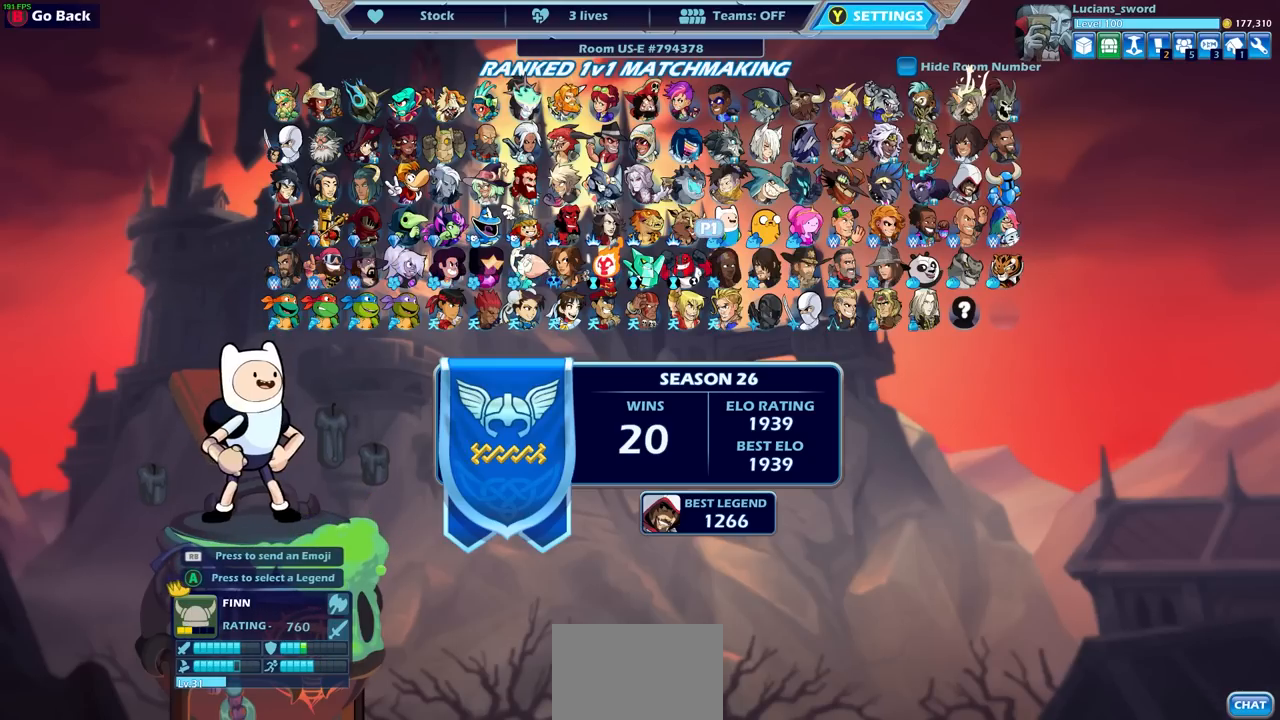
{"buttons": ["DPAD_RIGHT"], "left_stick": "center", "right_stick": "center", "events": [[33, "DPAD_UP", "up"], [133, "DPAD_UP", "down"], [250, "DPAD_UP", "up"], [467, "DPAD_RIGHT", "down"]]}
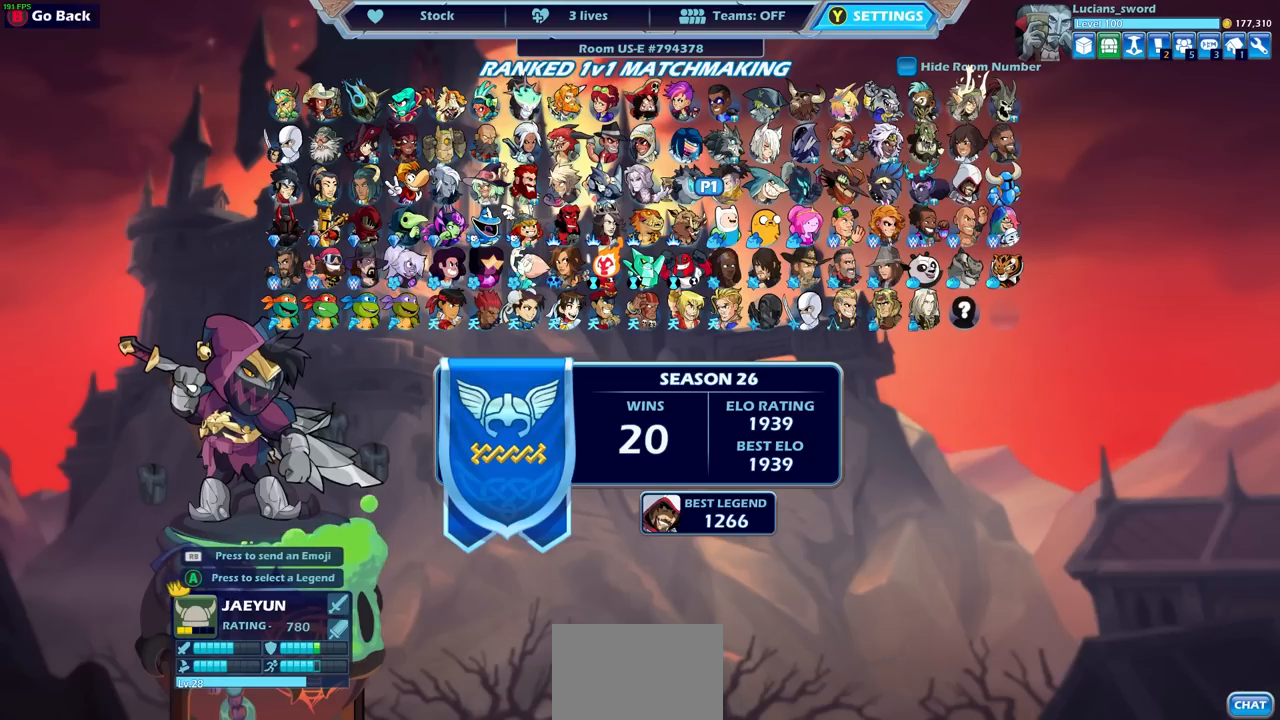
{"buttons": ["DPAD_RIGHT"], "left_stick": "center", "right_stick": "center", "events": [[67, "DPAD_RIGHT", "up"], [167, "DPAD_RIGHT", "down"], [267, "DPAD_RIGHT", "up"], [400, "DPAD_RIGHT", "down"]]}
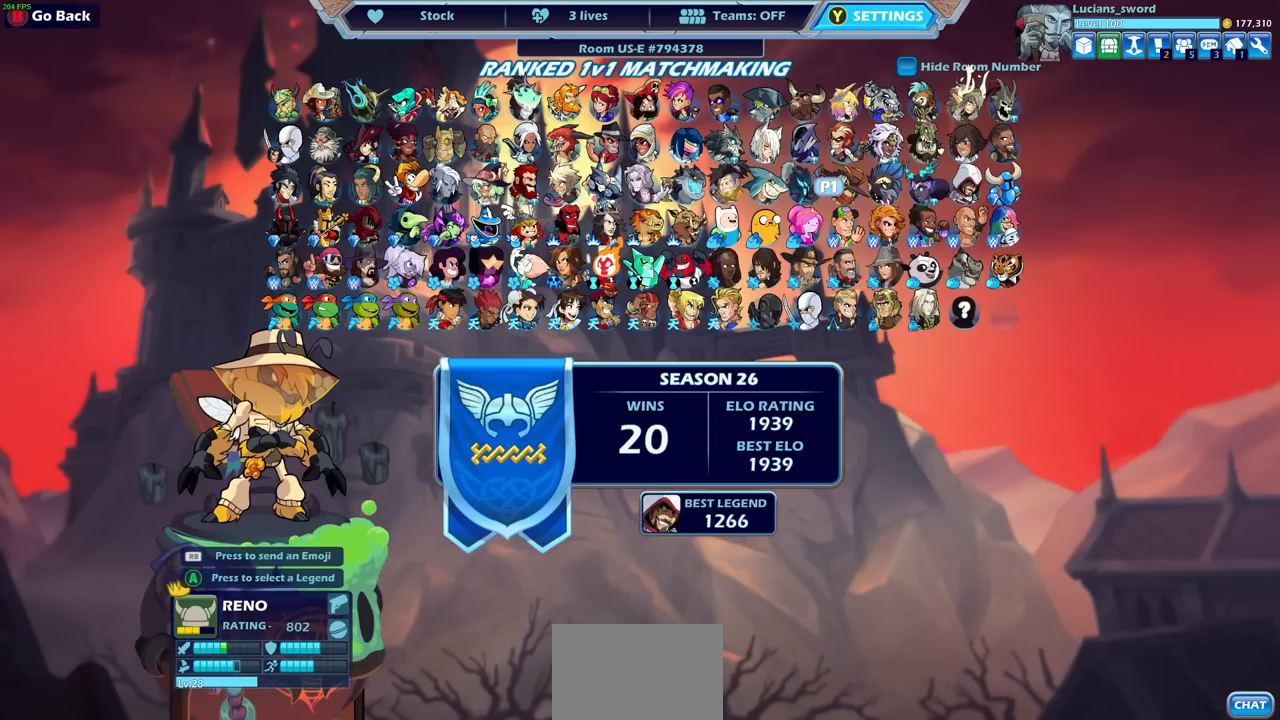
{"buttons": [], "left_stick": "center", "right_stick": "center", "events": [[17, "DPAD_RIGHT", "up"], [233, "DPAD_DOWN", "down"], [333, "DPAD_DOWN", "up"]]}
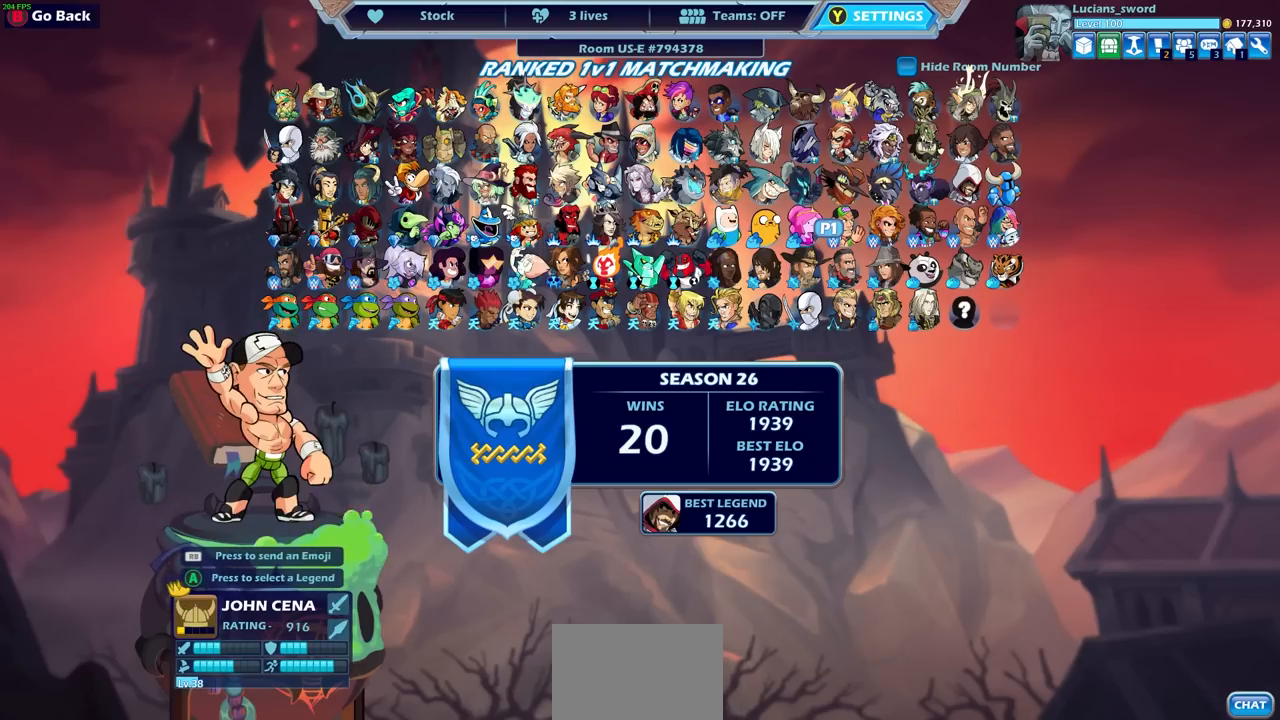
{"buttons": [], "left_stick": "center", "right_stick": "center", "events": []}
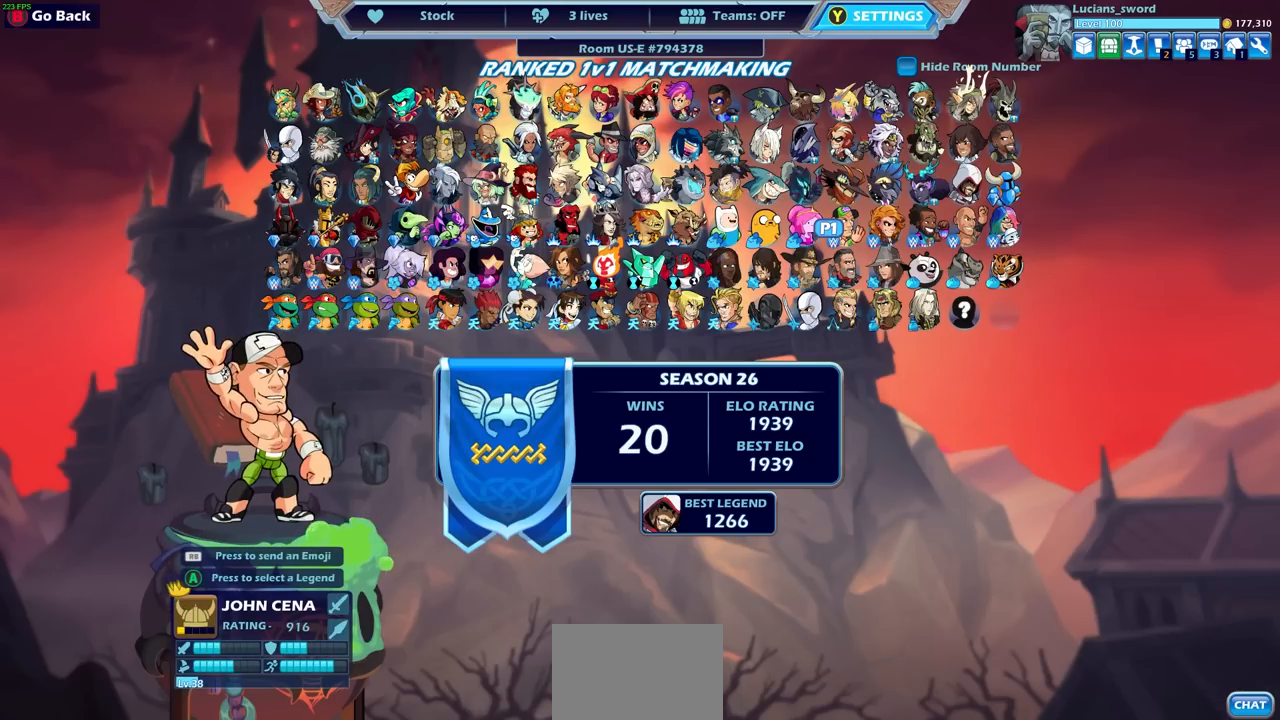
{"buttons": [], "left_stick": "center", "right_stick": "center", "events": []}
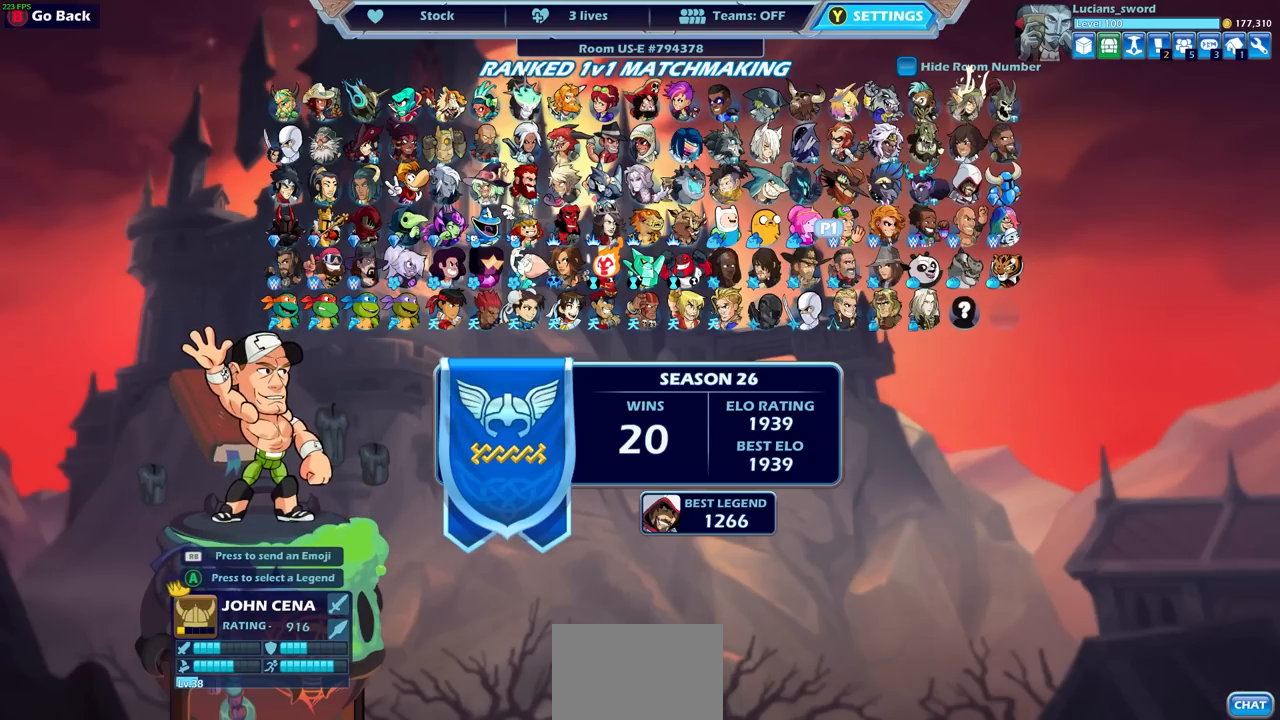
{"buttons": [], "left_stick": "center", "right_stick": "center", "events": []}
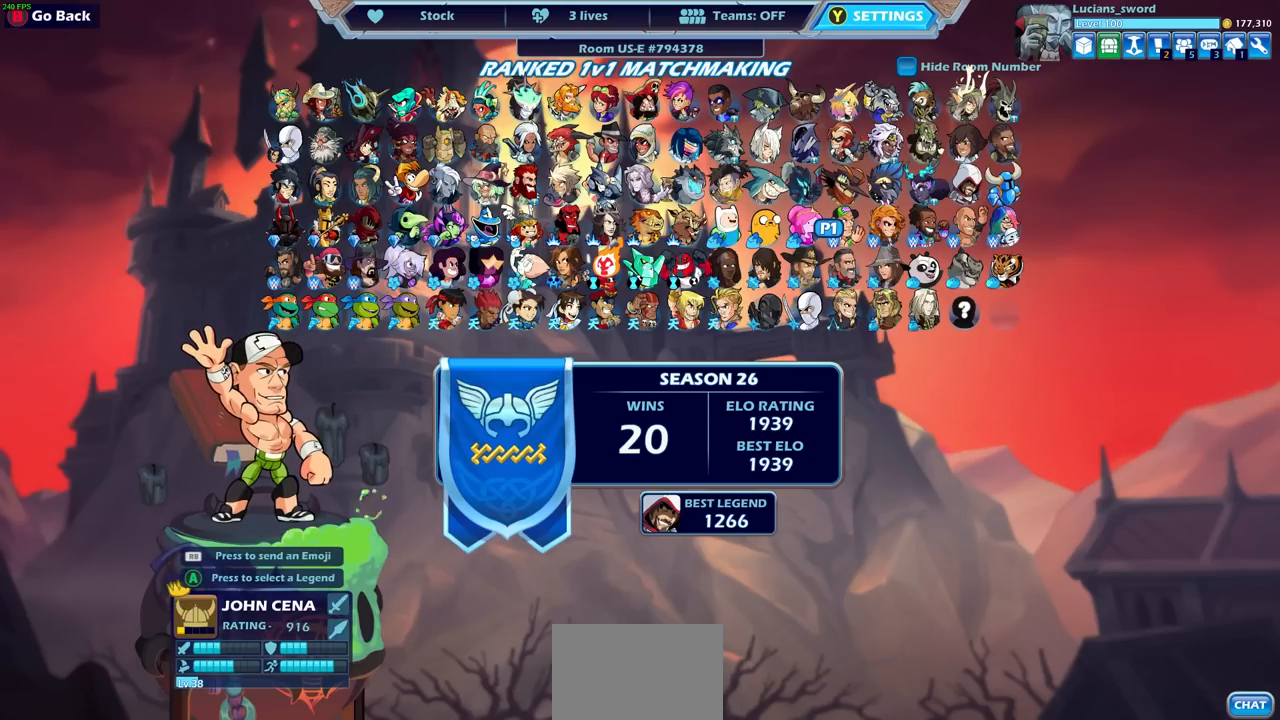
{"buttons": ["DPAD_LEFT"], "left_stick": "center", "right_stick": "center", "events": [[200, "DPAD_DOWN", "down"], [317, "DPAD_DOWN", "up"], [467, "DPAD_LEFT", "down"]]}
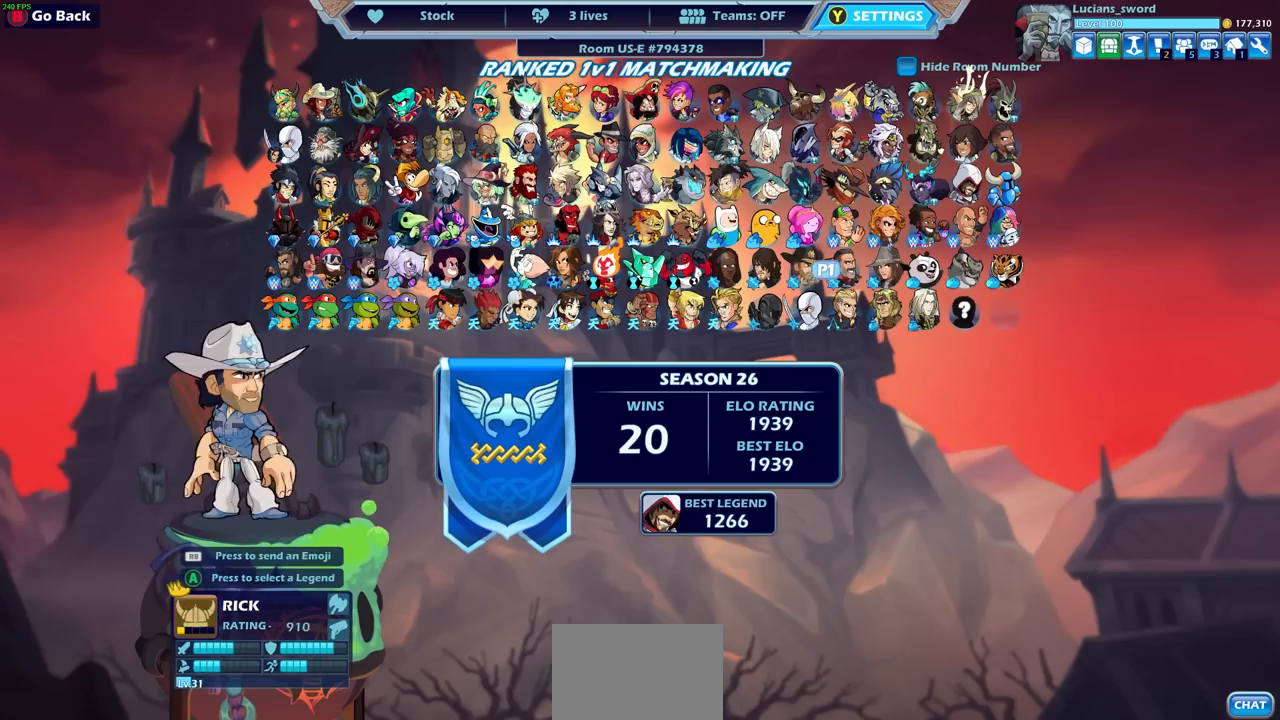
{"buttons": [], "left_stick": "center", "right_stick": "center", "events": [[67, "DPAD_LEFT", "up"], [150, "DPAD_LEFT", "down"], [250, "DPAD_LEFT", "up"], [383, "DPAD_LEFT", "down"], [483, "DPAD_LEFT", "up"]]}
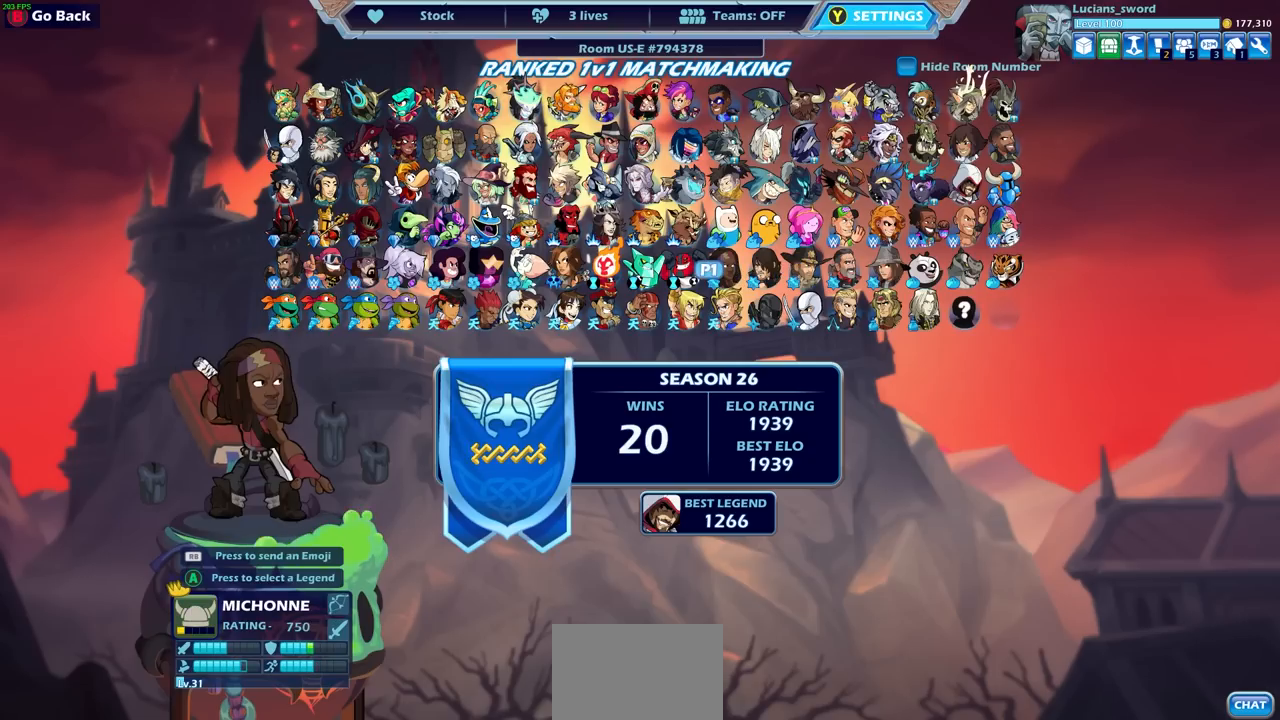
{"buttons": ["DPAD_LEFT"], "left_stick": "center", "right_stick": "center", "events": [[100, "DPAD_LEFT", "down"], [183, "DPAD_LEFT", "up"], [267, "DPAD_LEFT", "down"], [367, "DPAD_LEFT", "up"], [467, "DPAD_LEFT", "down"]]}
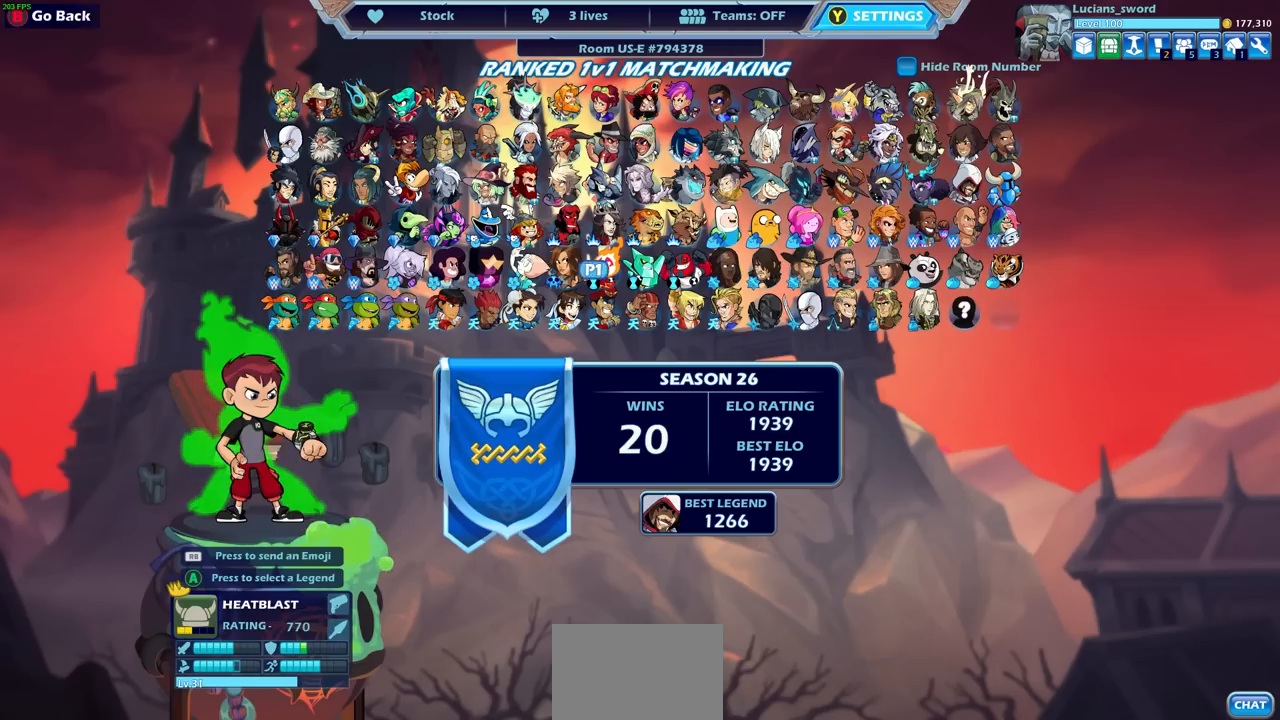
{"buttons": [], "left_stick": "center", "right_stick": "center", "events": [[67, "DPAD_LEFT", "up"], [150, "DPAD_LEFT", "down"], [250, "DPAD_LEFT", "up"], [383, "DPAD_LEFT", "down"], [483, "DPAD_LEFT", "up"]]}
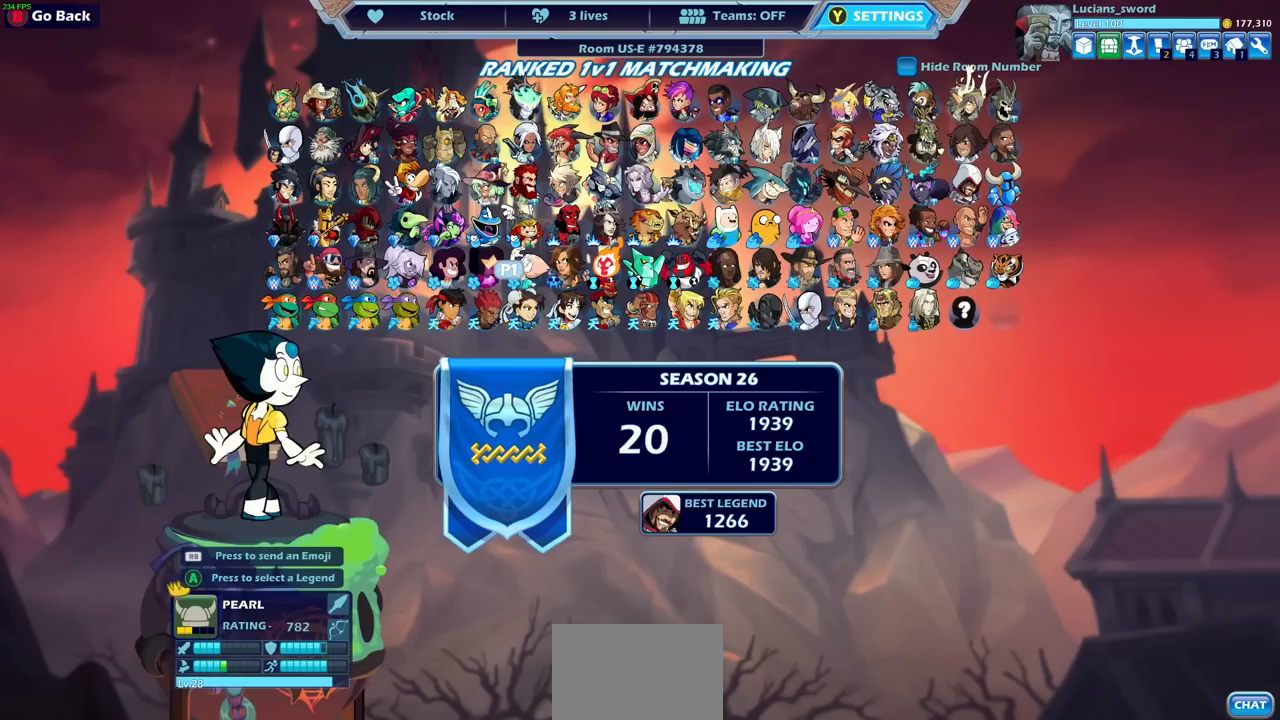
{"buttons": [], "left_stick": "center", "right_stick": "center", "events": []}
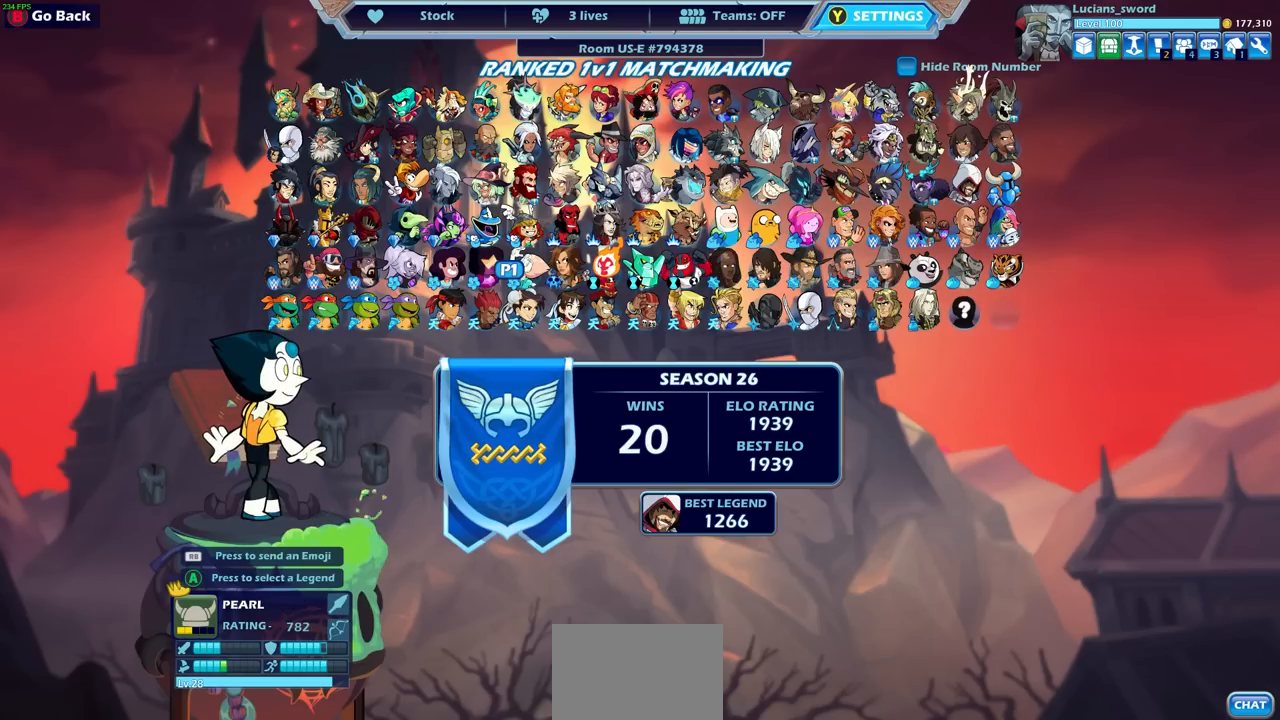
{"buttons": [], "left_stick": "center", "right_stick": "center", "events": [[300, "DPAD_DOWN", "down"], [350, "DPAD_DOWN", "up"]]}
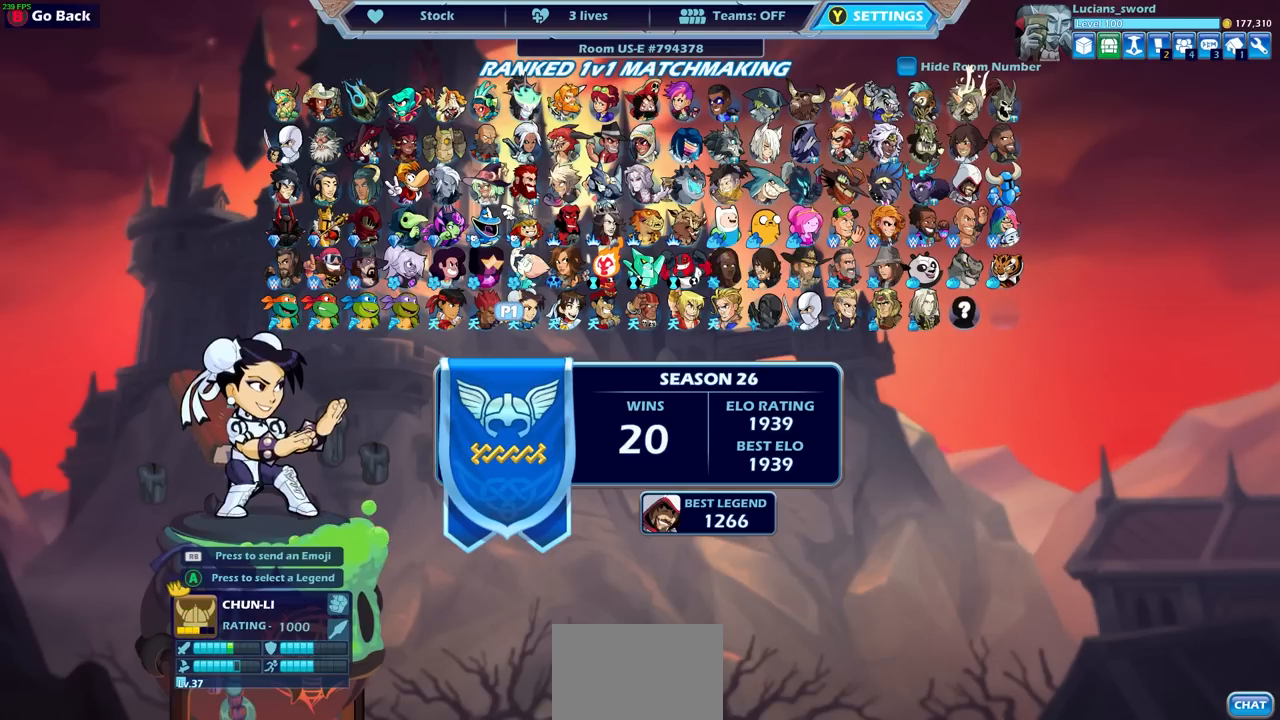
{"buttons": [], "left_stick": "center", "right_stick": "center", "events": [[17, "DPAD_RIGHT", "down"], [133, "DPAD_RIGHT", "up"], [217, "DPAD_RIGHT", "down"], [300, "DPAD_RIGHT", "up"], [400, "DPAD_RIGHT", "down"], [483, "DPAD_RIGHT", "up"]]}